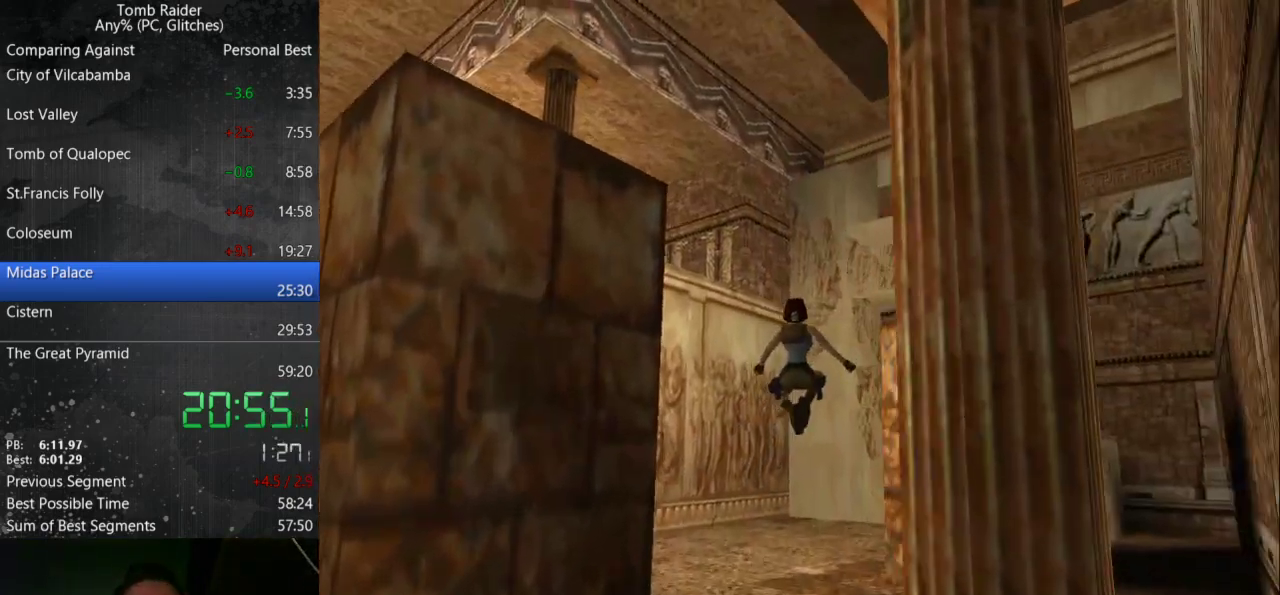
Gameplay with keyboard; each line is a JSON object with the keys held at the frame after it. "events" lists presses ("down") and releases ("up") of "action", "down", "guns", "inv", "jump", "left", "look", "right", "roll", "step", "step2", "up" and "walk" between this image and that frame as [ms after this image, input, new state], when the widget could be followed in between. No other keys are recorded. Mouse input is not recorded. Key names are as the overlay labels them; some are game actions (e.g. jump) rather than physical keys.
{"keys": ["right", "up"], "events": [[200, "right", "down"]]}
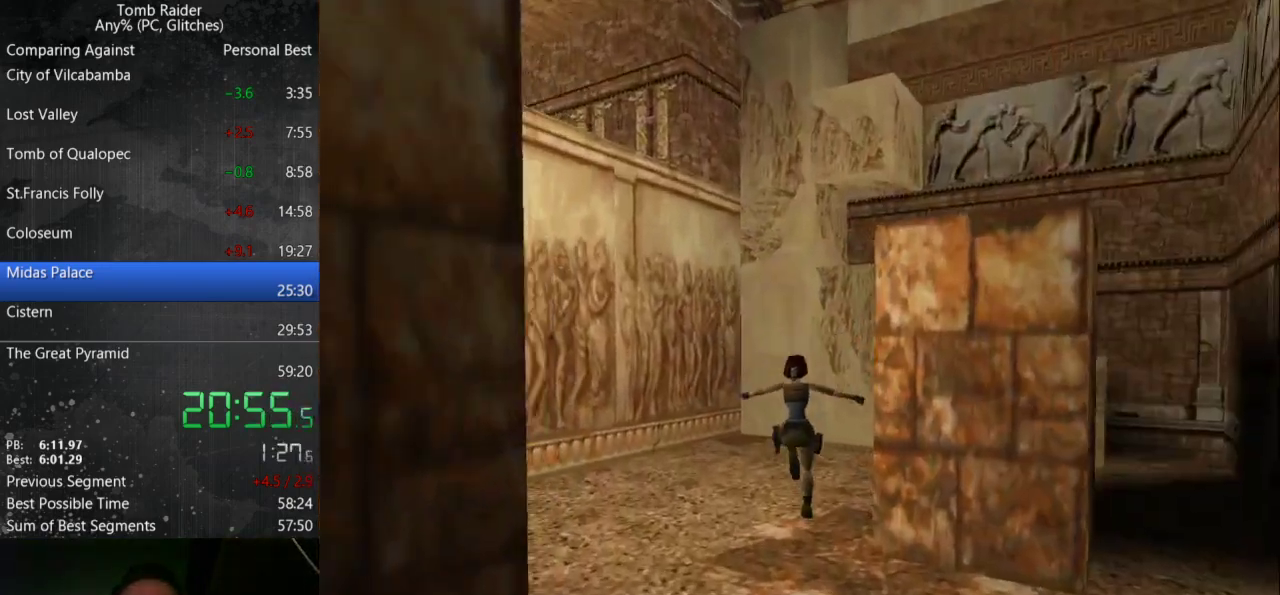
{"keys": ["guns", "up"], "events": [[67, "guns", "down"], [467, "right", "up"]]}
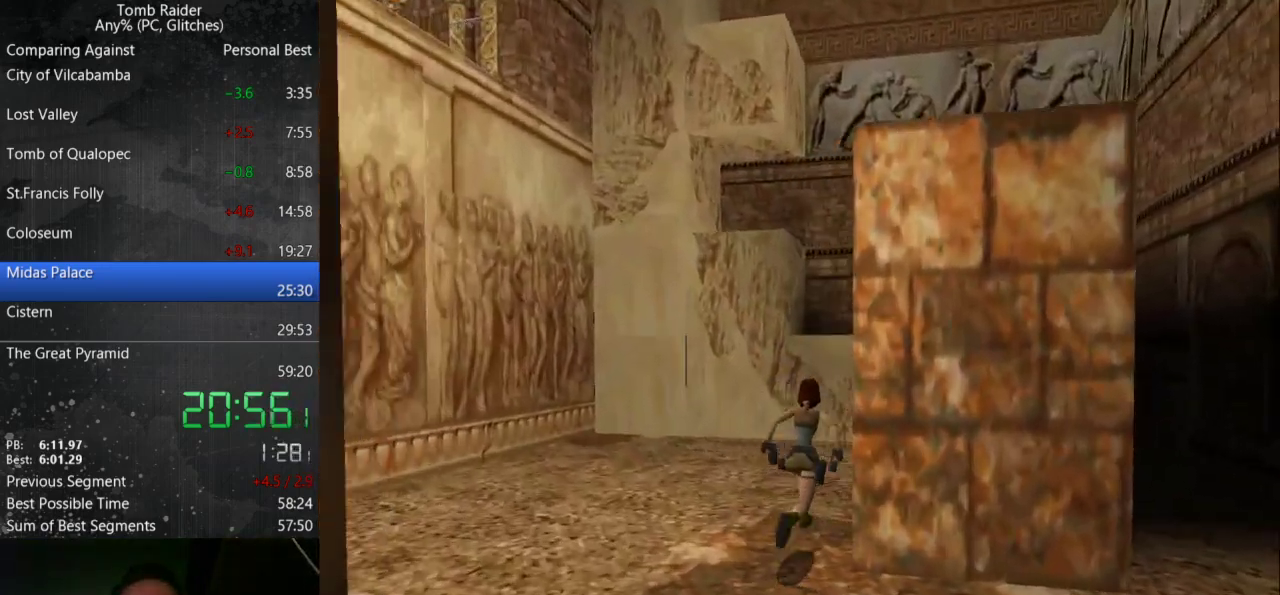
{"keys": ["up"], "events": [[467, "guns", "up"]]}
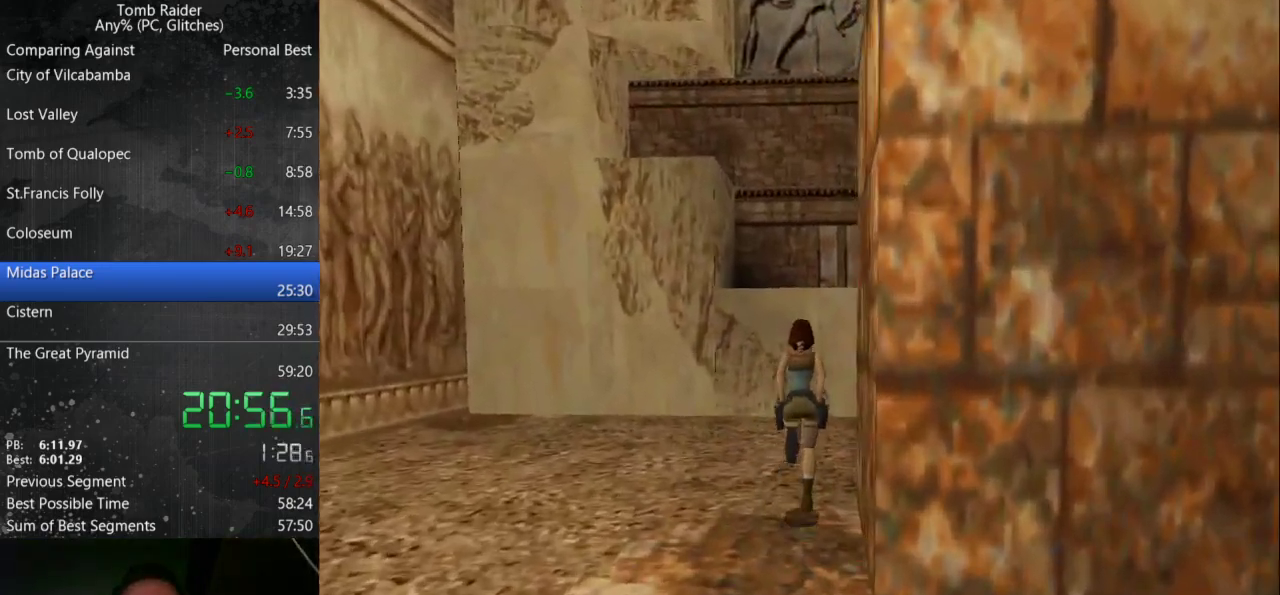
{"keys": ["jump", "up"], "events": [[33, "right", "down"], [267, "right", "up"], [433, "jump", "down"]]}
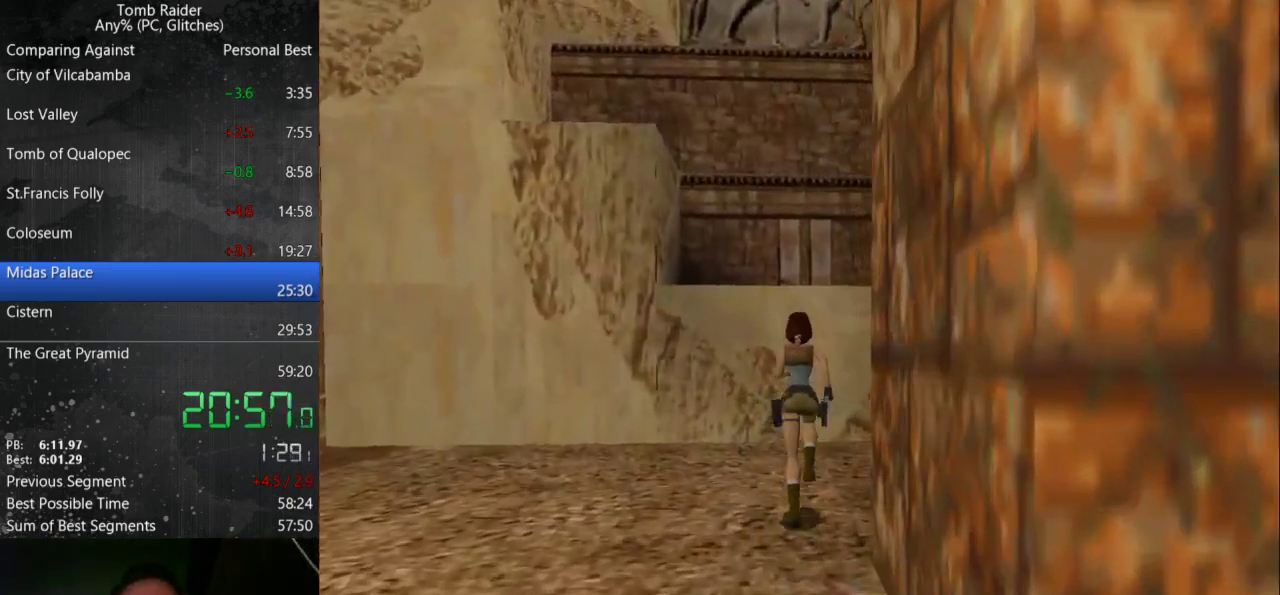
{"keys": ["up"], "events": [[500, "jump", "up"]]}
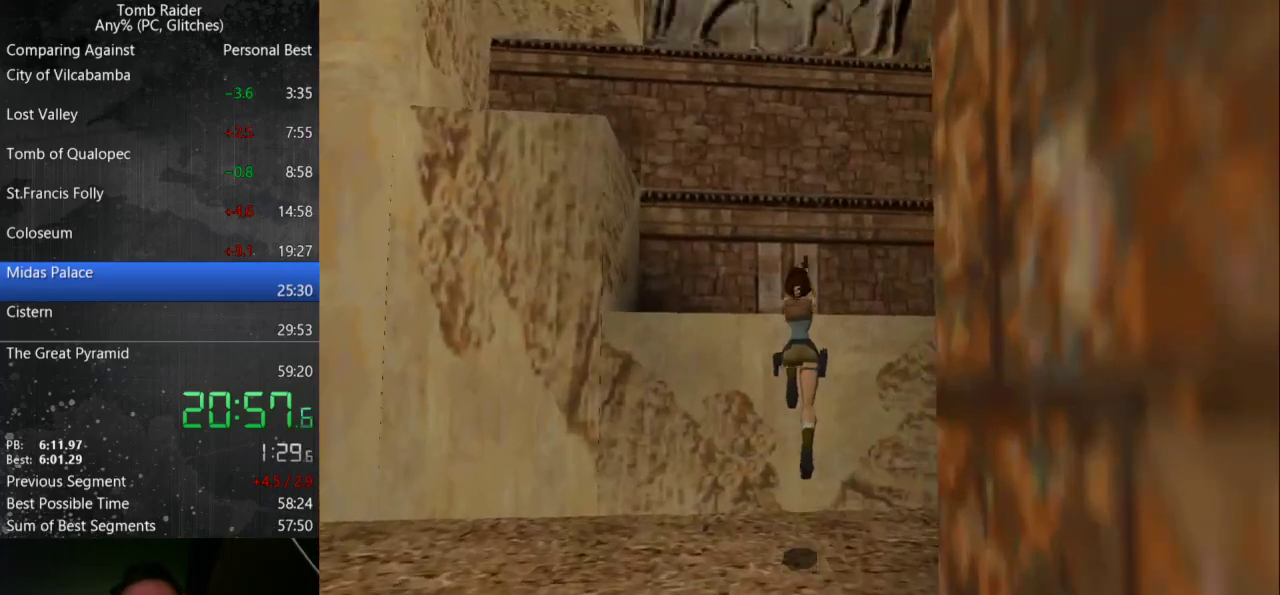
{"keys": ["up"], "events": [[67, "left", "down"], [167, "guns", "down"], [233, "guns", "up"], [233, "left", "up"]]}
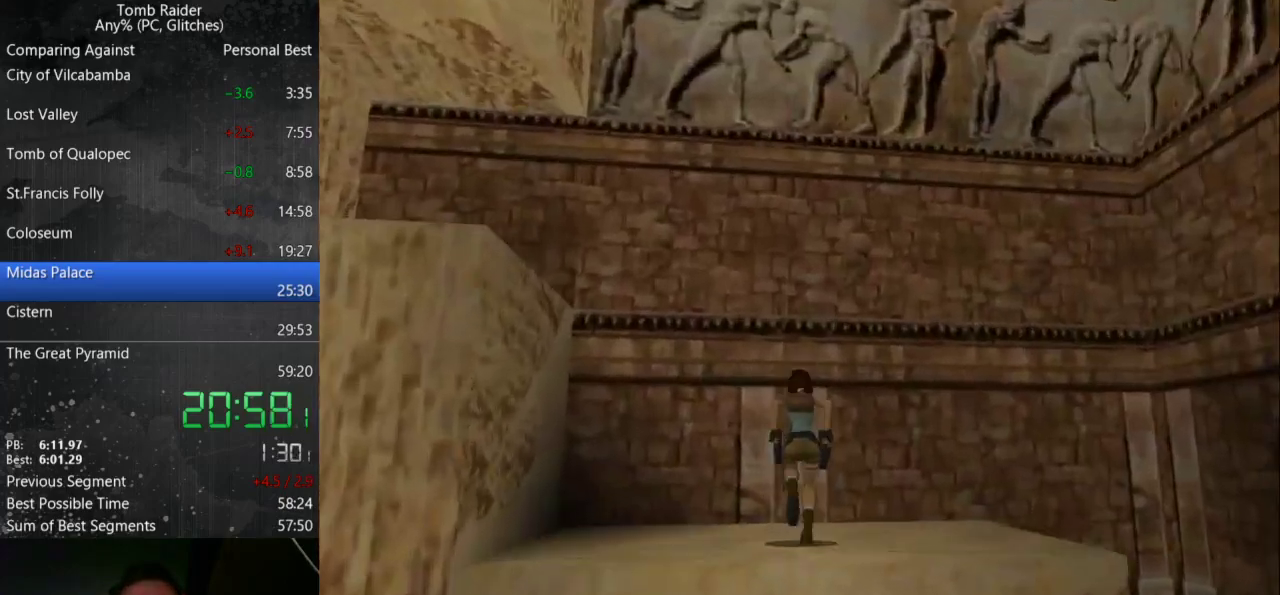
{"keys": ["left"], "events": [[267, "up", "up"], [367, "left", "down"]]}
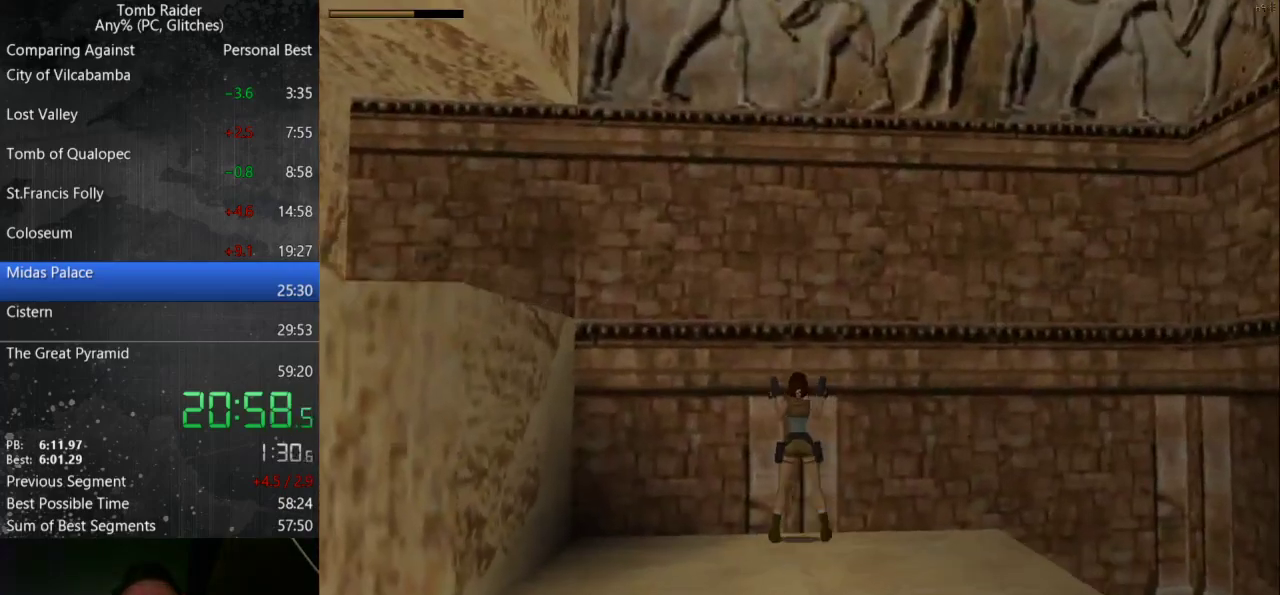
{"keys": ["left"], "events": []}
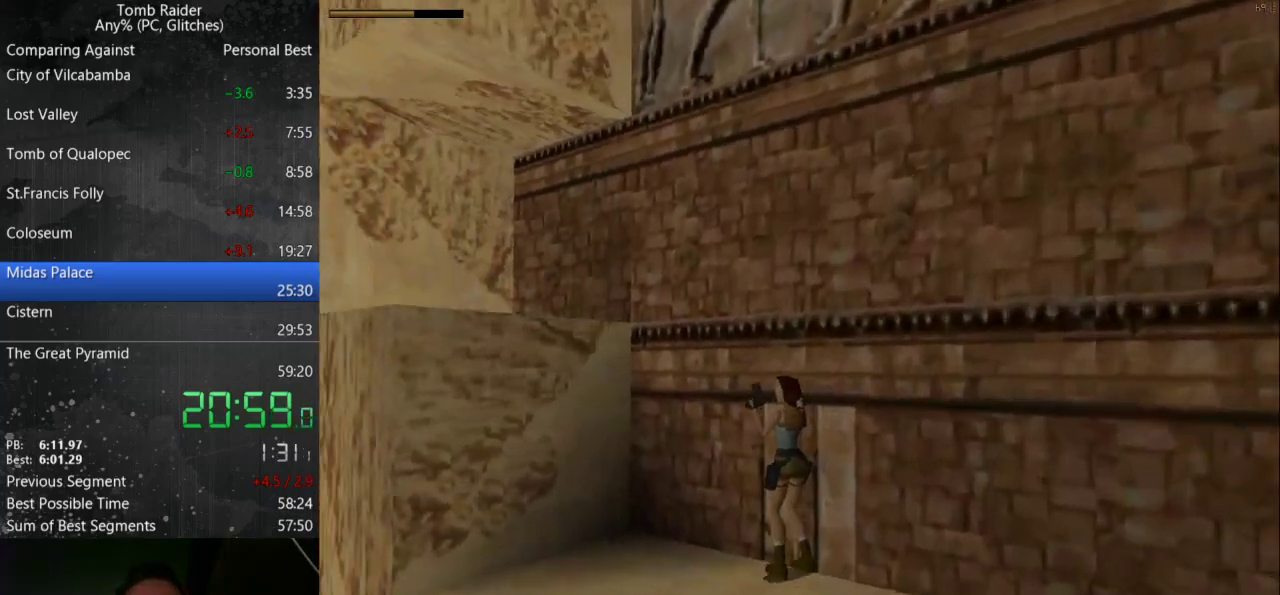
{"keys": ["up"], "events": [[33, "jump", "down"], [67, "left", "up"], [167, "guns", "down"], [200, "up", "down"], [400, "guns", "up"], [400, "jump", "up"]]}
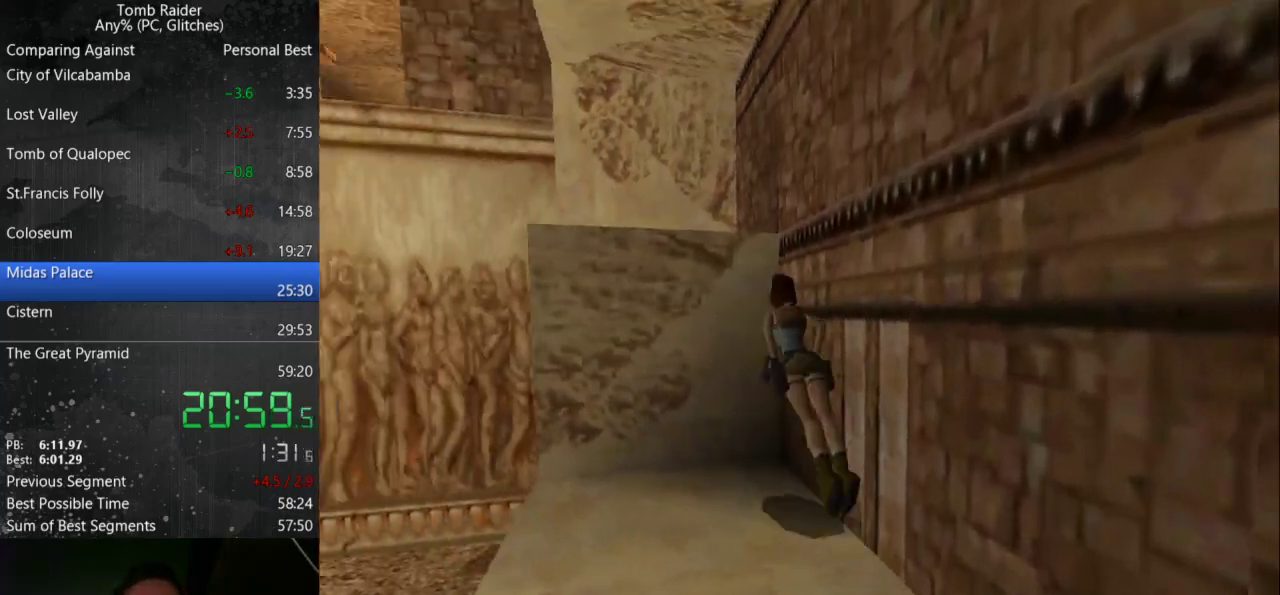
{"keys": ["left", "up"], "events": [[67, "left", "down"]]}
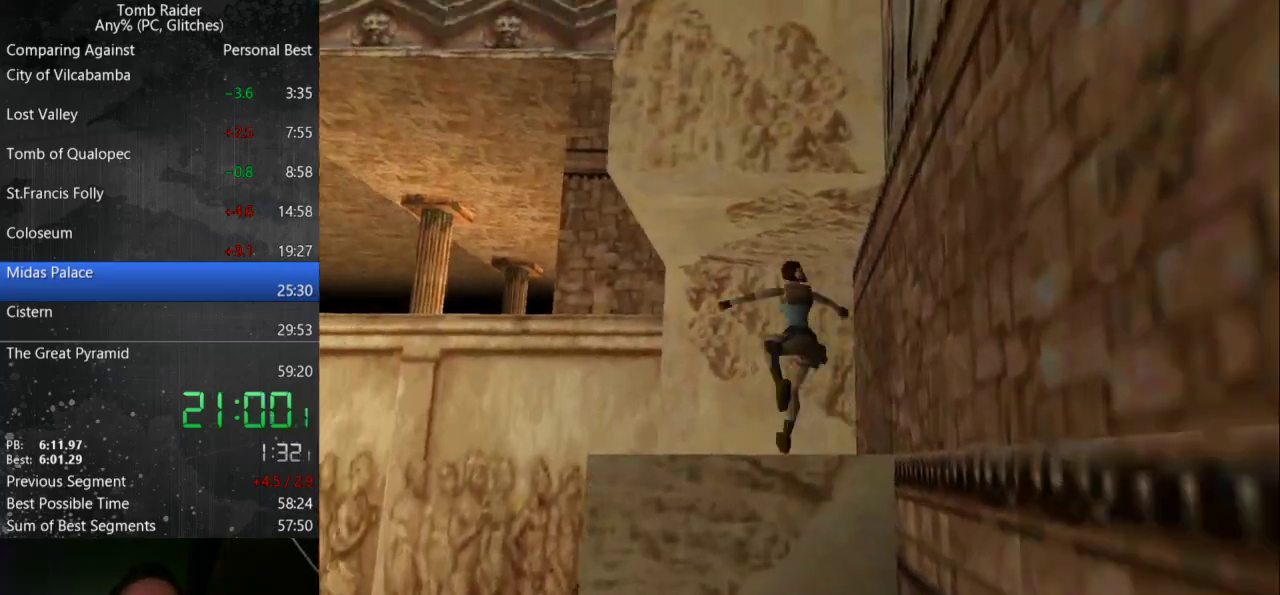
{"keys": ["up"], "events": [[400, "left", "up"]]}
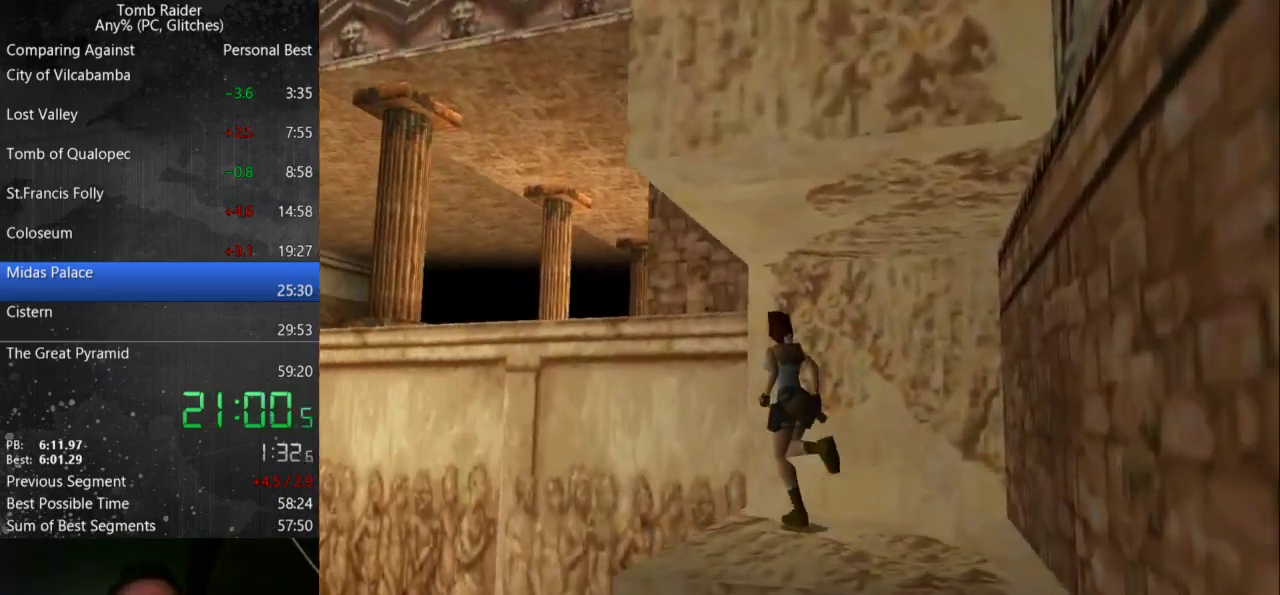
{"keys": ["jump", "up"], "events": [[33, "left", "down"], [67, "jump", "down"], [100, "left", "up"]]}
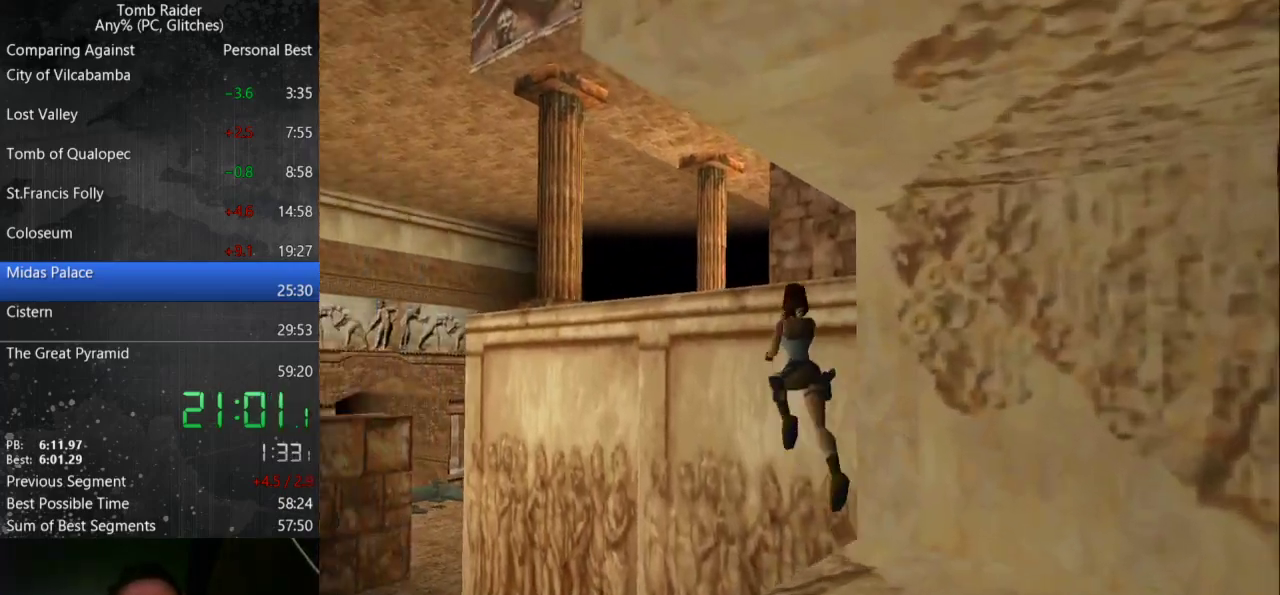
{"keys": ["up"], "events": [[33, "right", "down"], [133, "jump", "up"], [400, "right", "up"]]}
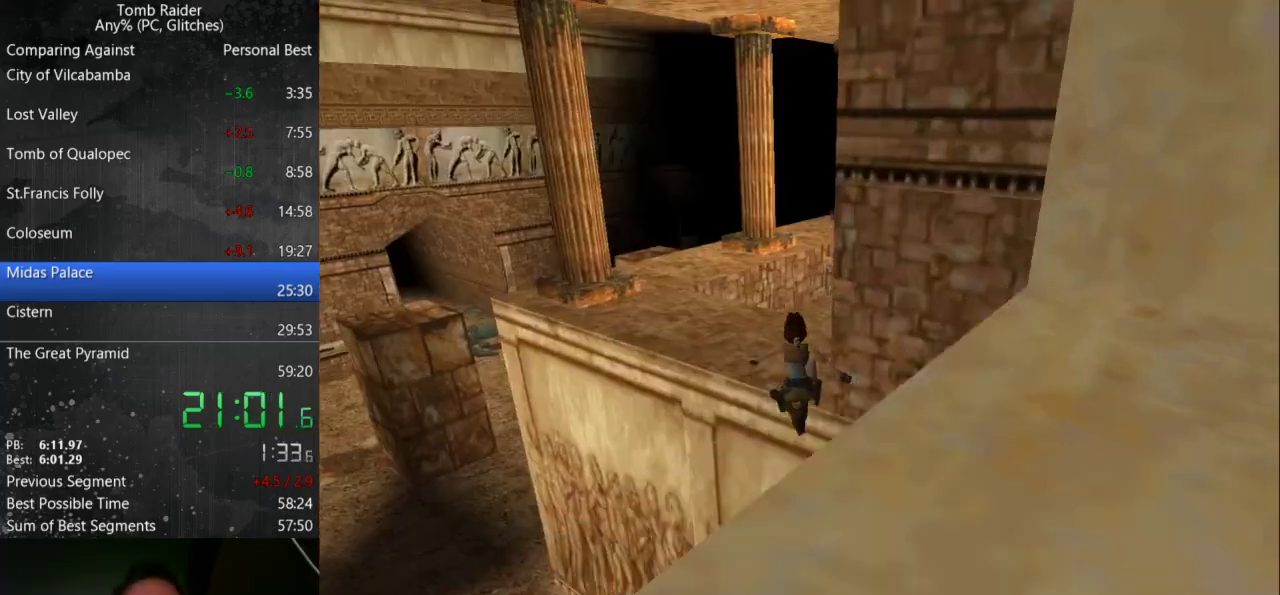
{"keys": ["left", "up"], "events": [[67, "roll", "down"], [367, "roll", "up"], [433, "left", "down"]]}
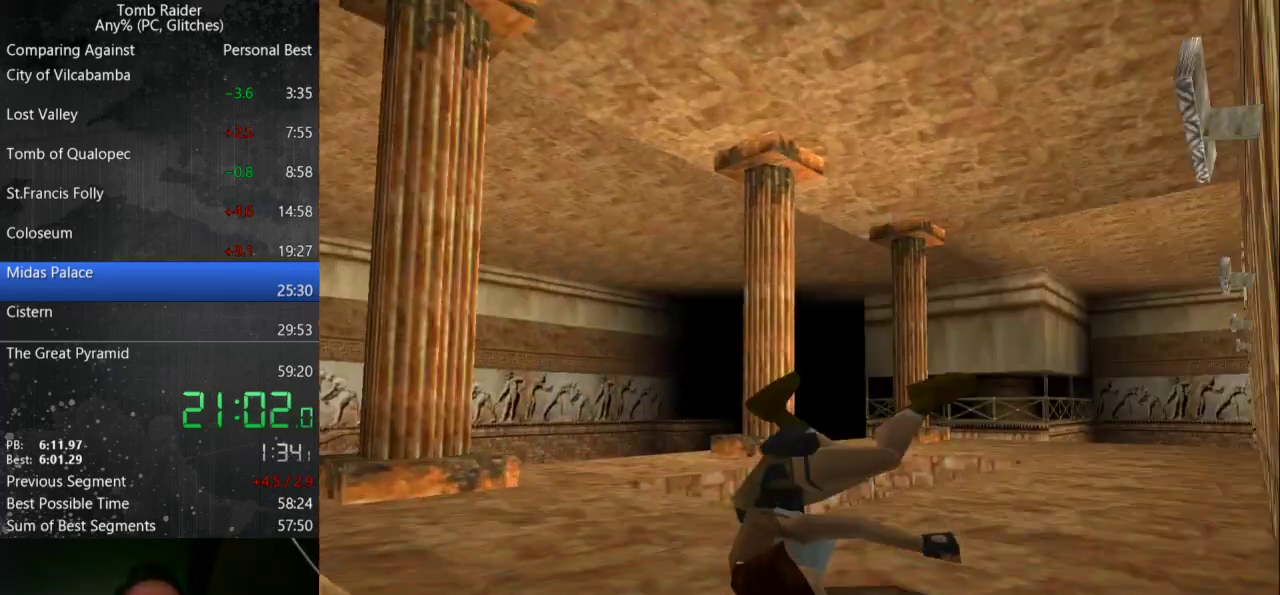
{"keys": ["left", "up"], "events": []}
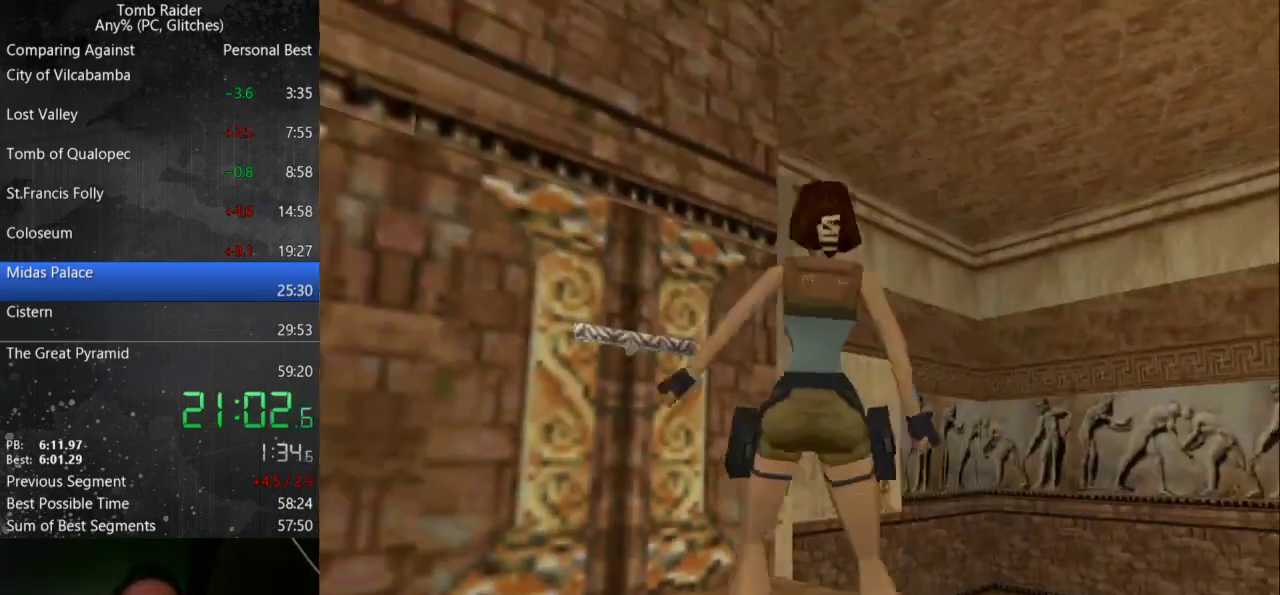
{"keys": ["left", "up"], "events": []}
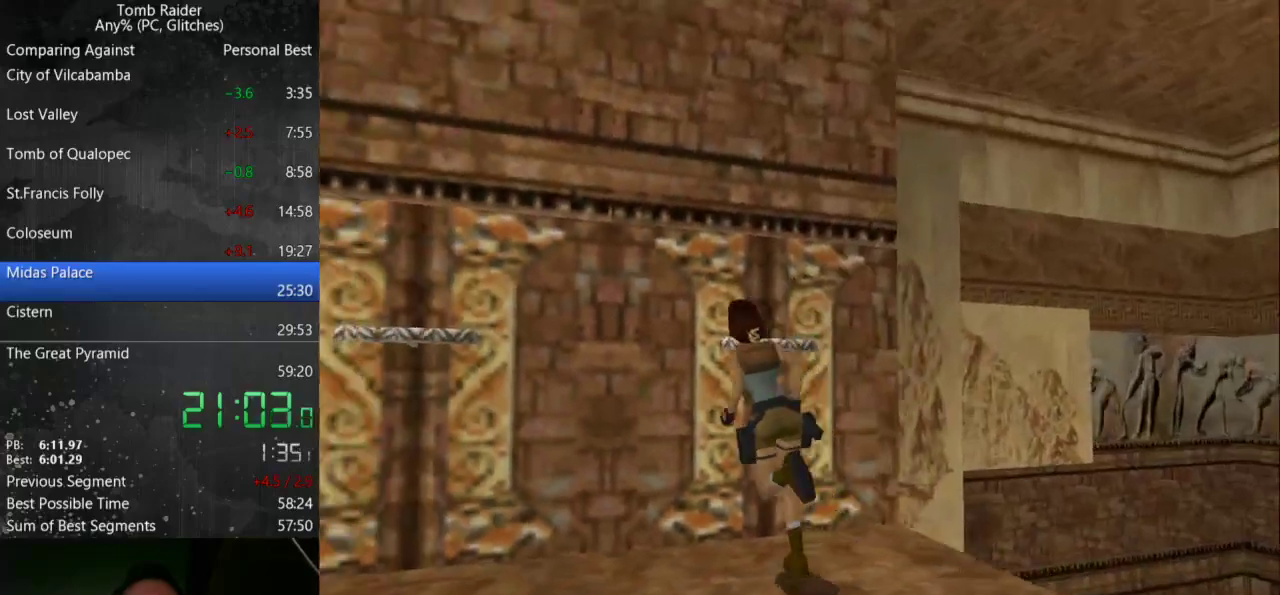
{"keys": ["action"], "events": [[33, "left", "up"], [67, "up", "up"], [200, "action", "down"]]}
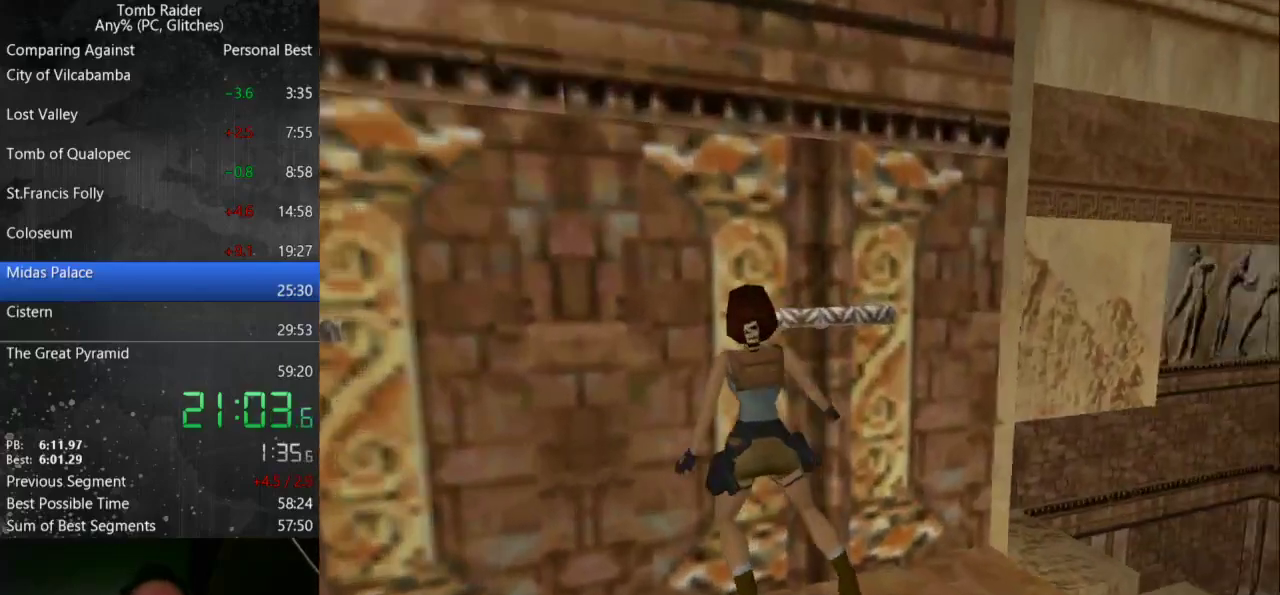
{"keys": ["jump"], "events": [[300, "action", "up"], [500, "jump", "down"]]}
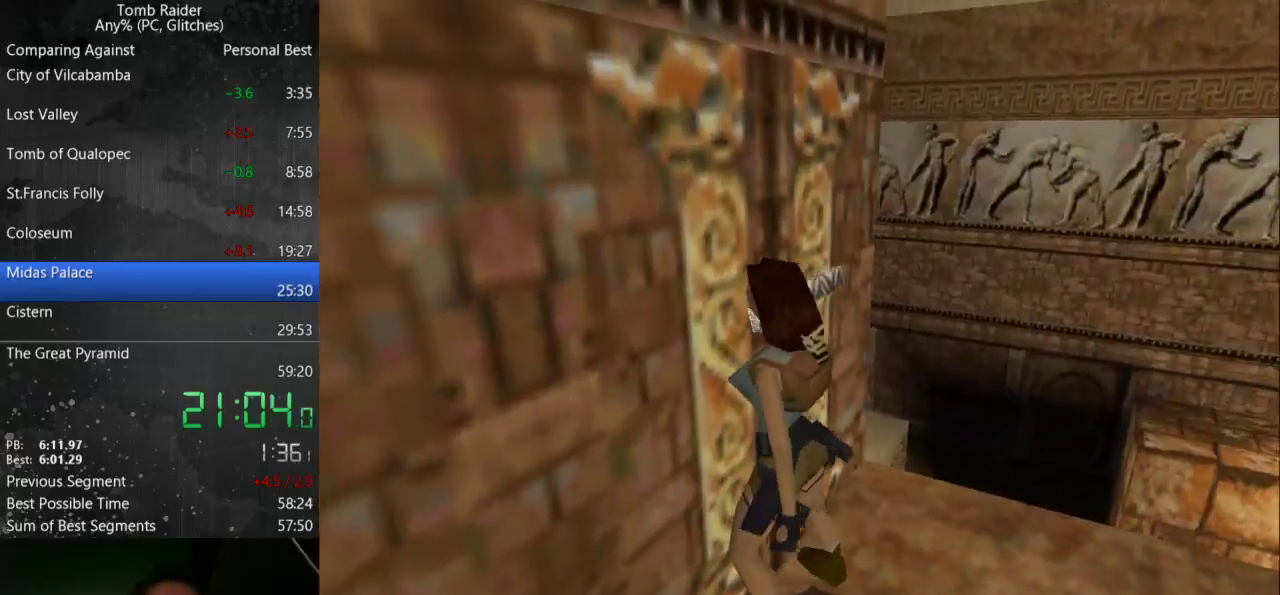
{"keys": ["jump", "left"], "events": [[233, "left", "down"]]}
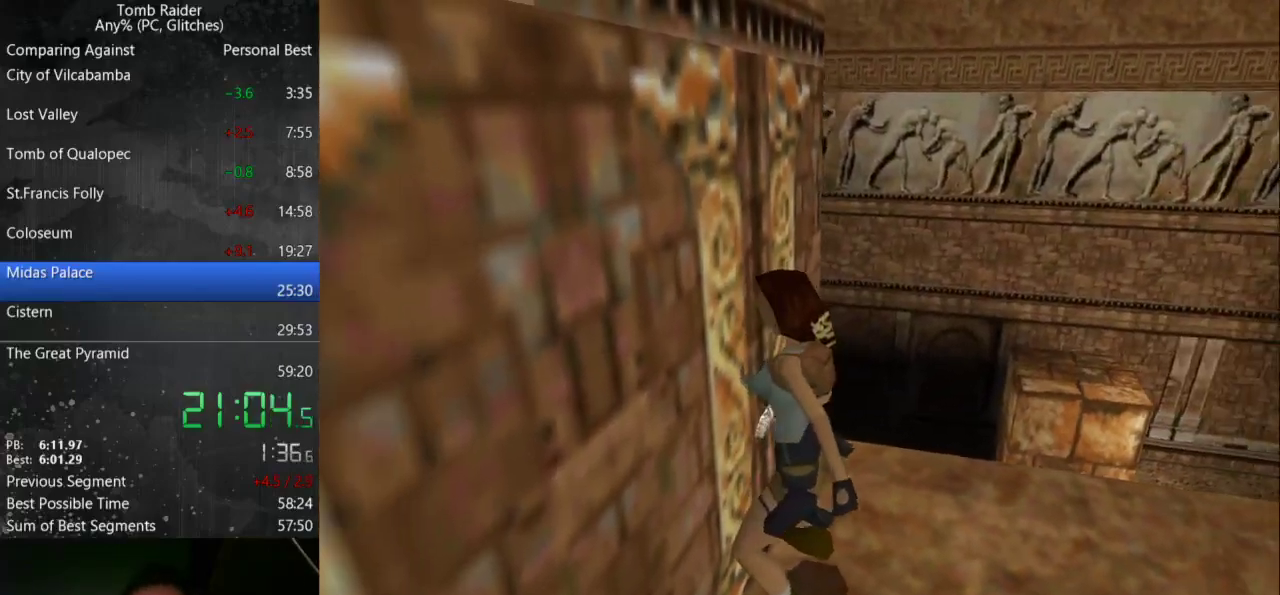
{"keys": ["jump", "left"], "events": []}
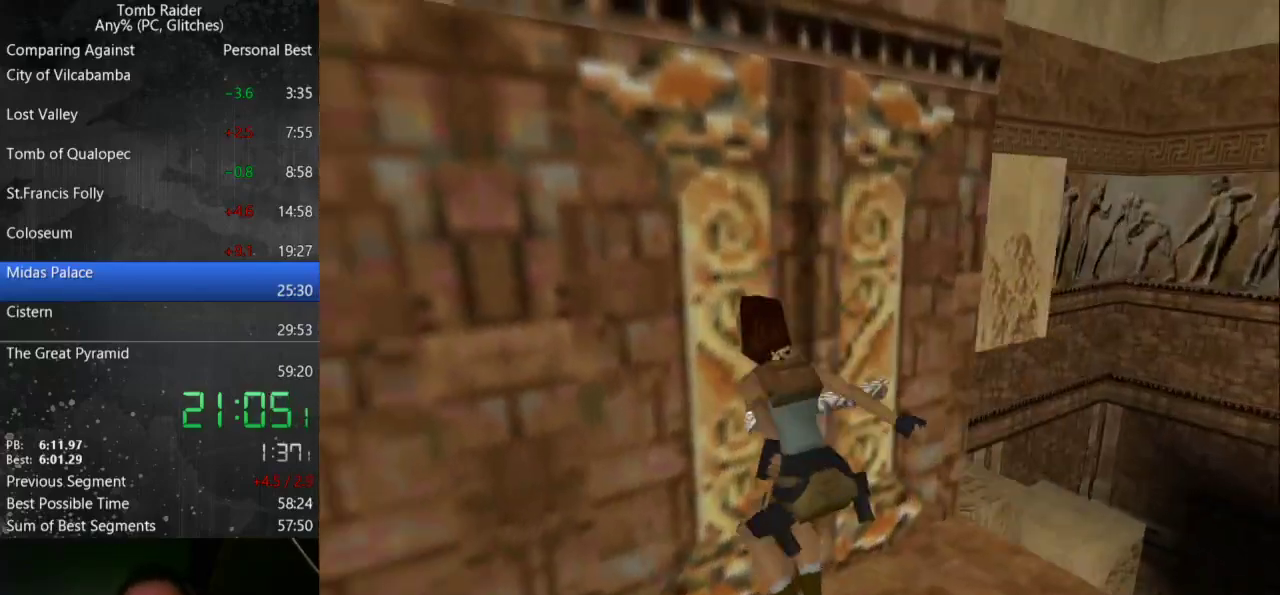
{"keys": [], "events": [[233, "jump", "up"], [267, "left", "up"]]}
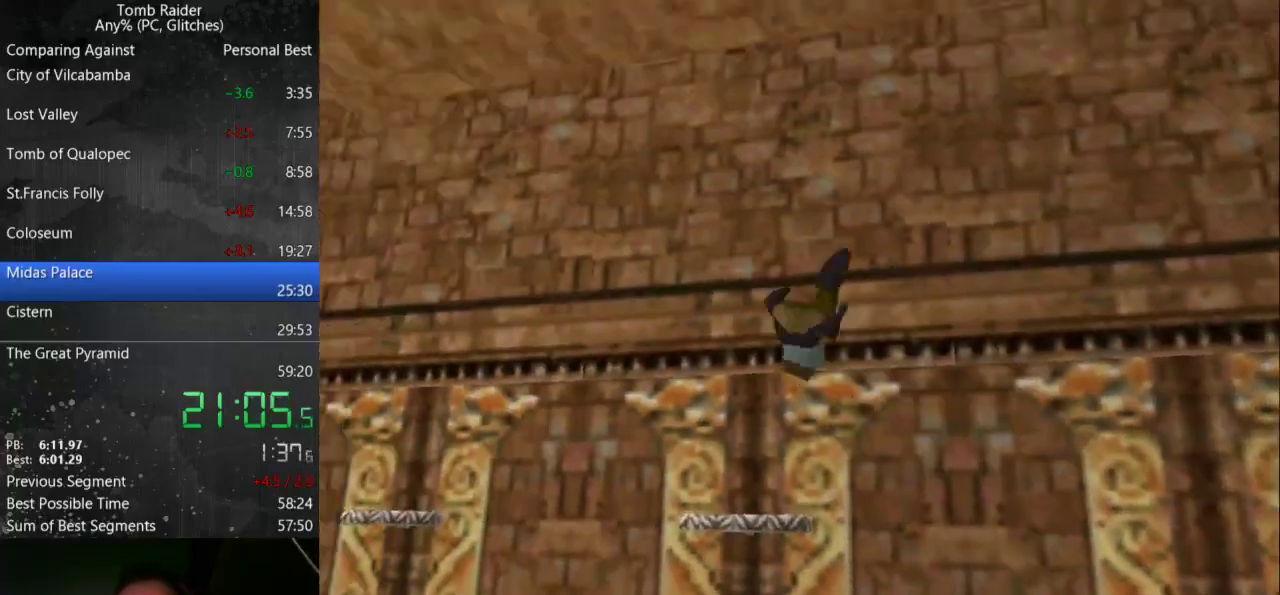
{"keys": [], "events": []}
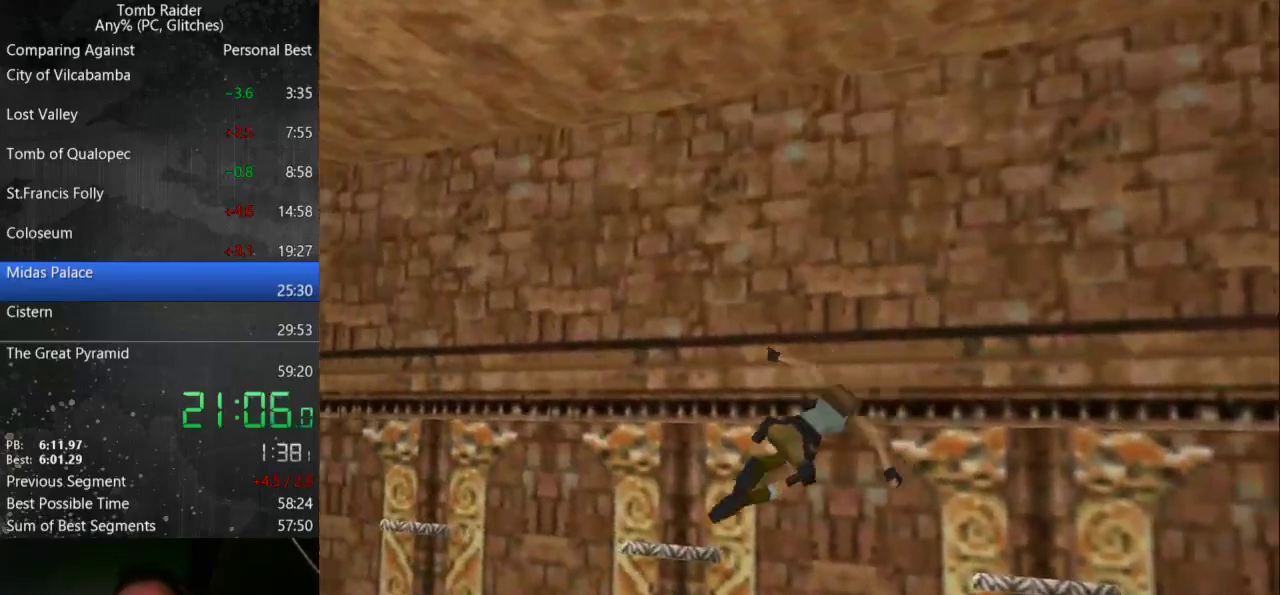
{"keys": ["action"], "events": [[133, "action", "down"]]}
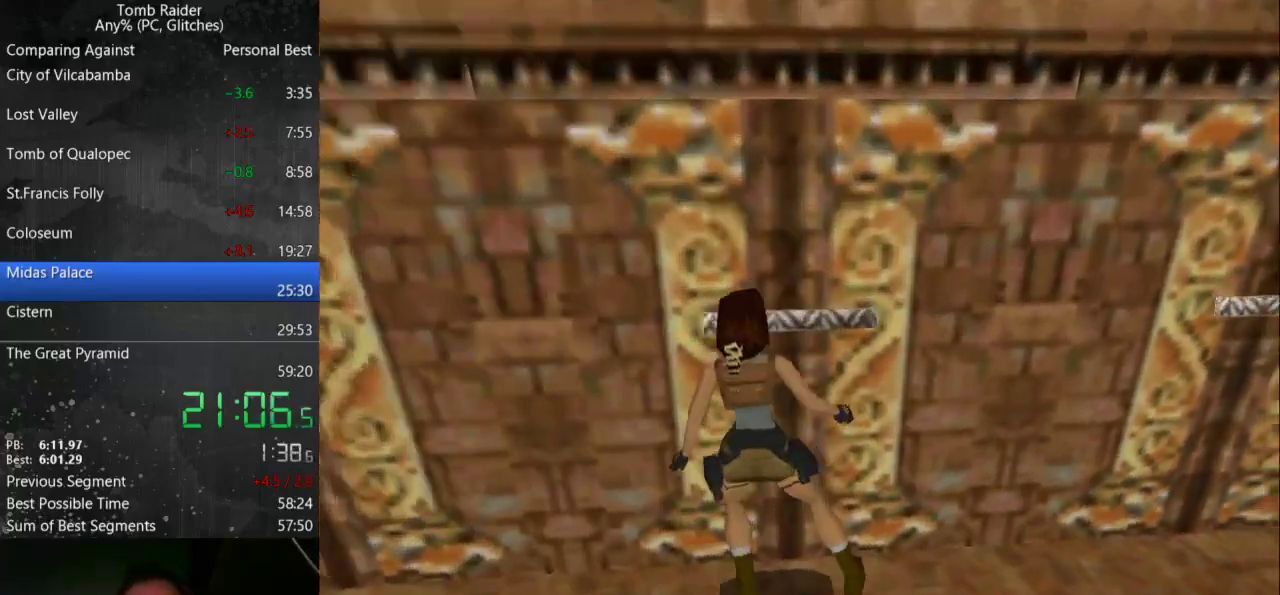
{"keys": ["jump"], "events": [[167, "action", "up"], [467, "jump", "down"]]}
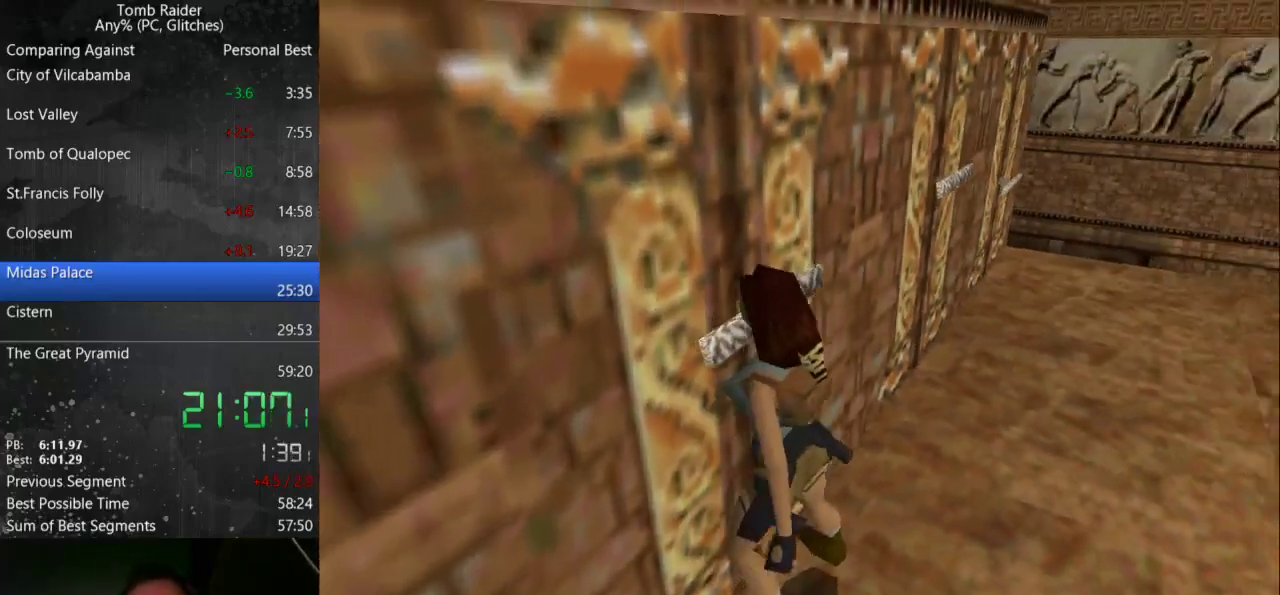
{"keys": ["jump", "left"], "events": [[133, "left", "down"]]}
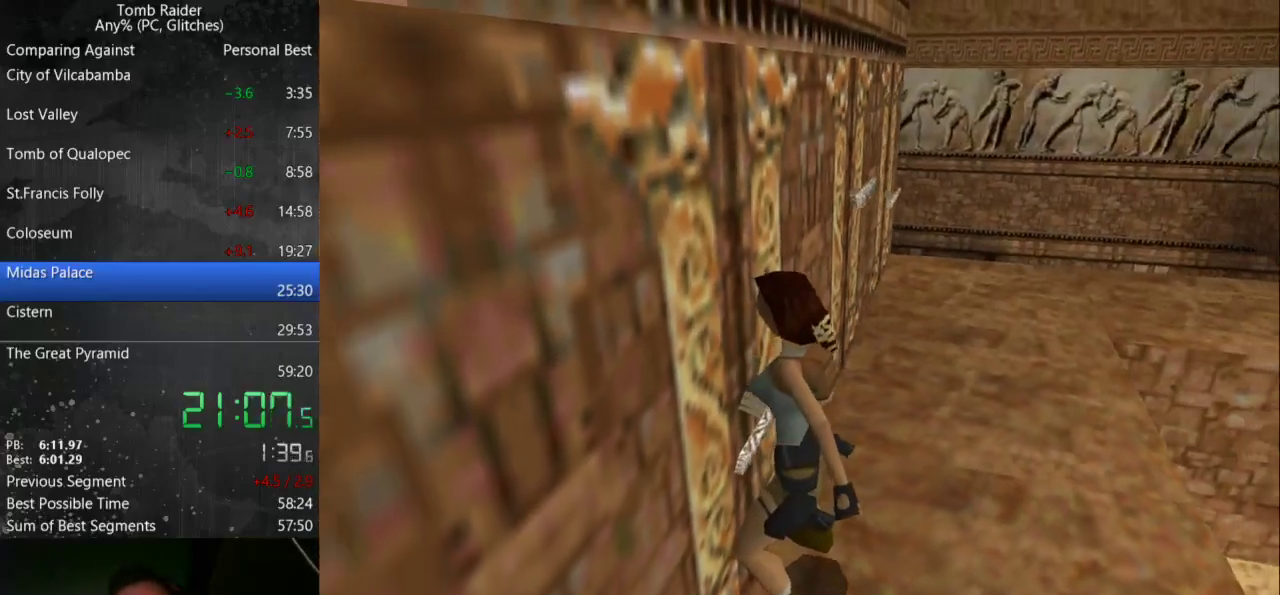
{"keys": ["jump", "left"], "events": []}
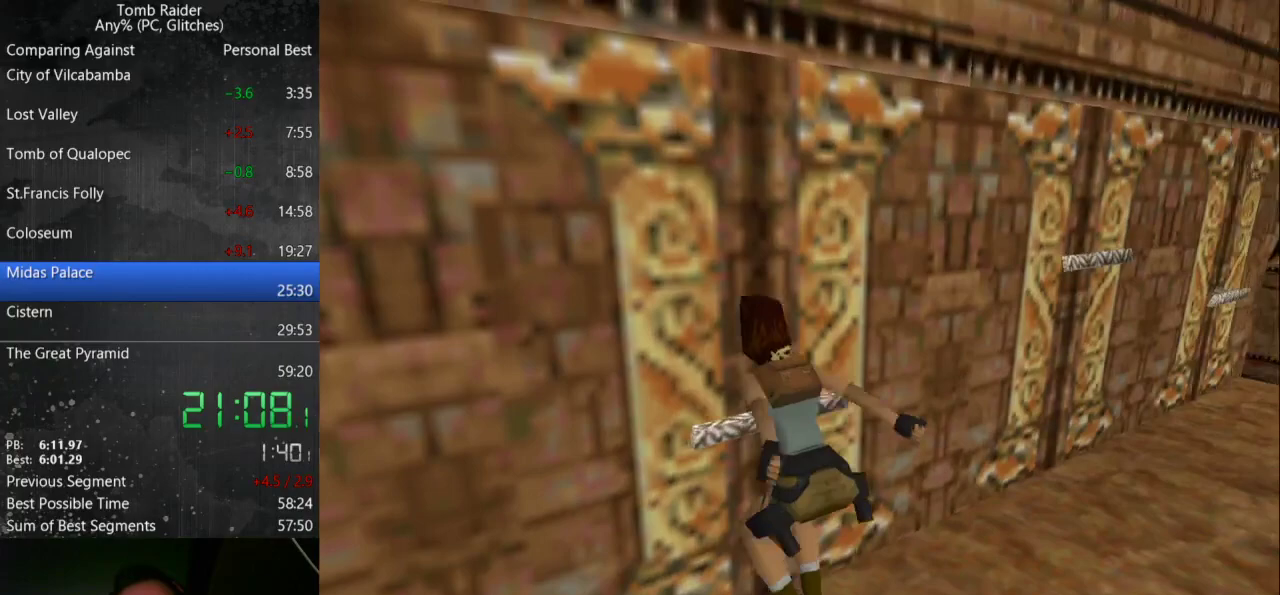
{"keys": [], "events": [[167, "left", "up"], [200, "jump", "up"]]}
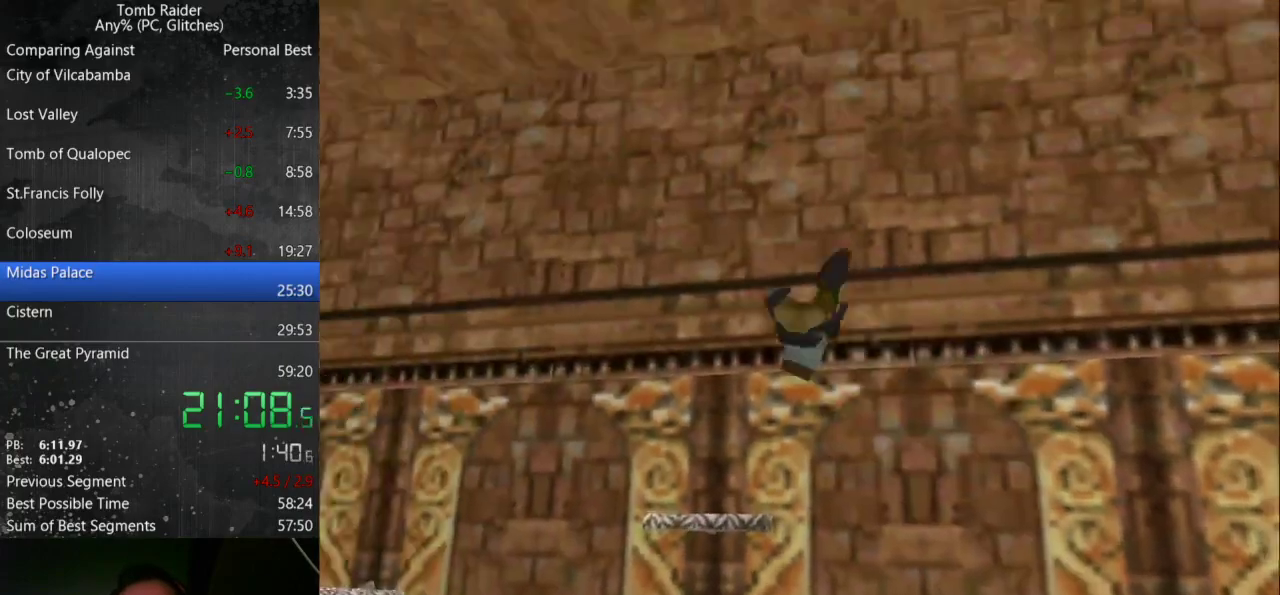
{"keys": [], "events": []}
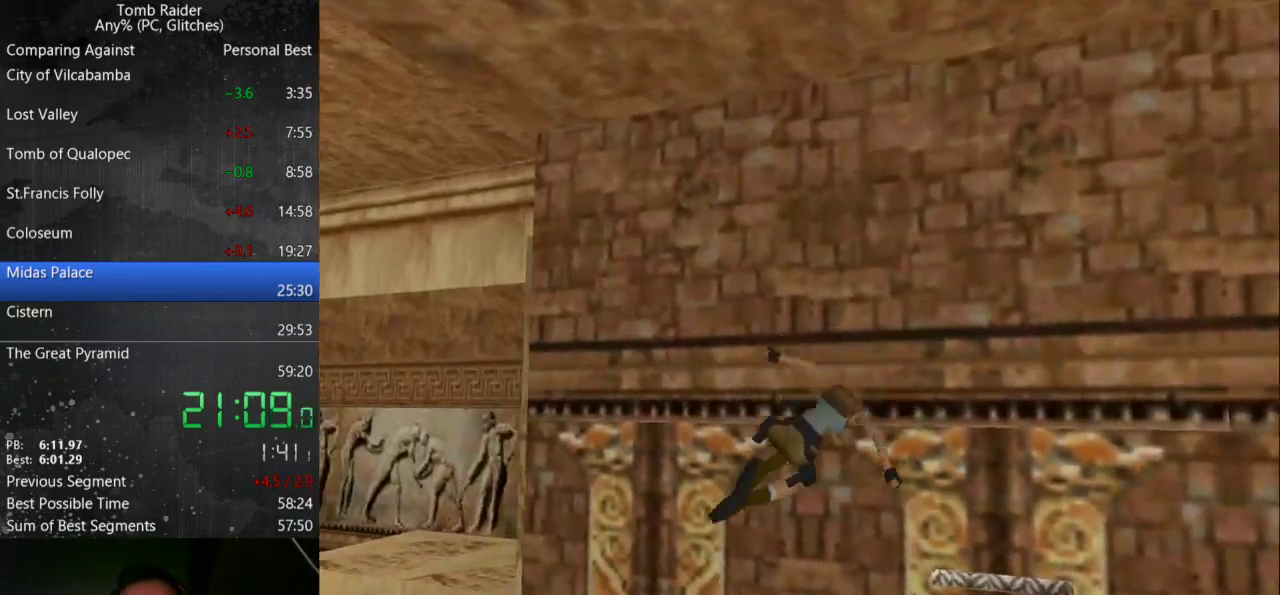
{"keys": ["action"], "events": [[233, "action", "down"]]}